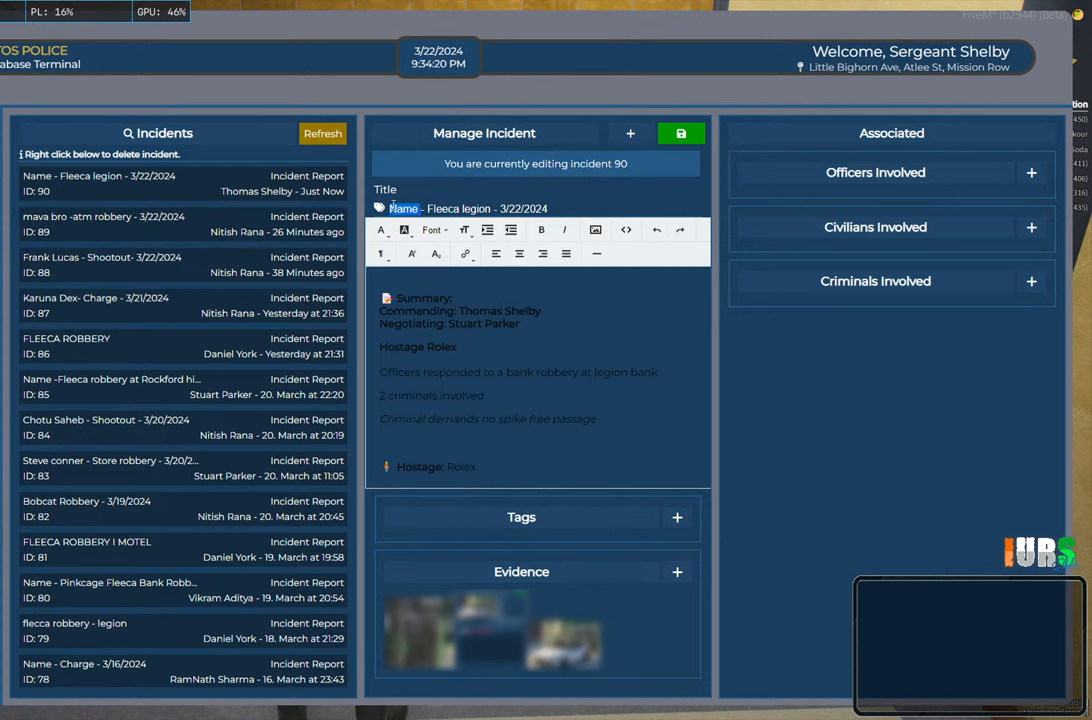
Gameplay with keyboard; each line is a JSON object with the keys held at the frame after it. "events" lists presses ("down") and releases ("up") of "a", "ctrl", "d", "e", "q", "s", "shift", "space" and "w" between this image and that frame as [ms after this image, input, new state], when the widget could be followed in between. No other keys are recorded. Mouse input is not recorded.
{"keys": ["shift"], "events": [[350, "shift", "down"]]}
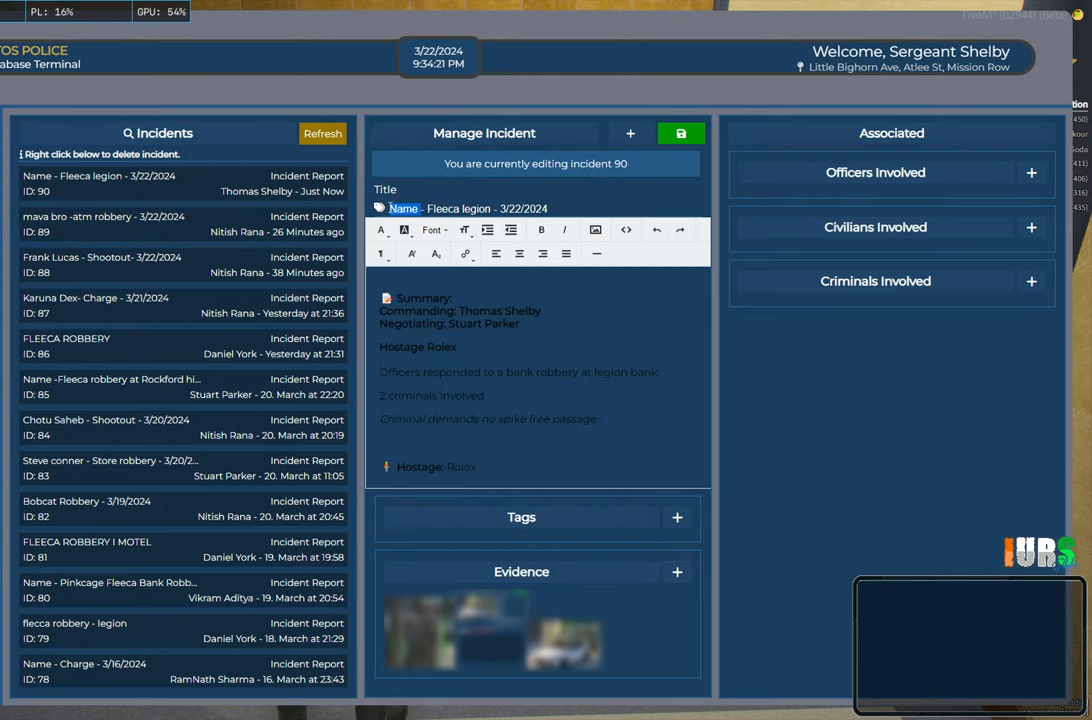
{"keys": ["s"], "events": [[83, "s", "down"], [116, "shift", "up"], [216, "s", "up"], [450, "s", "down"]]}
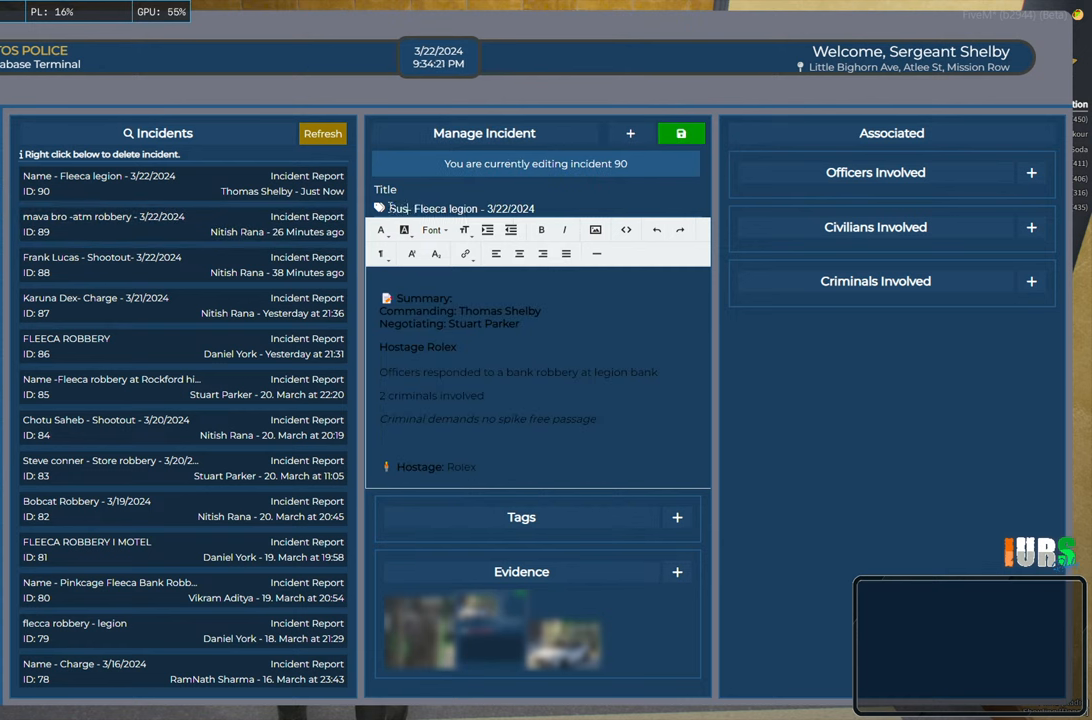
{"keys": [], "events": [[50, "s", "up"], [333, "e", "down"], [416, "e", "up"]]}
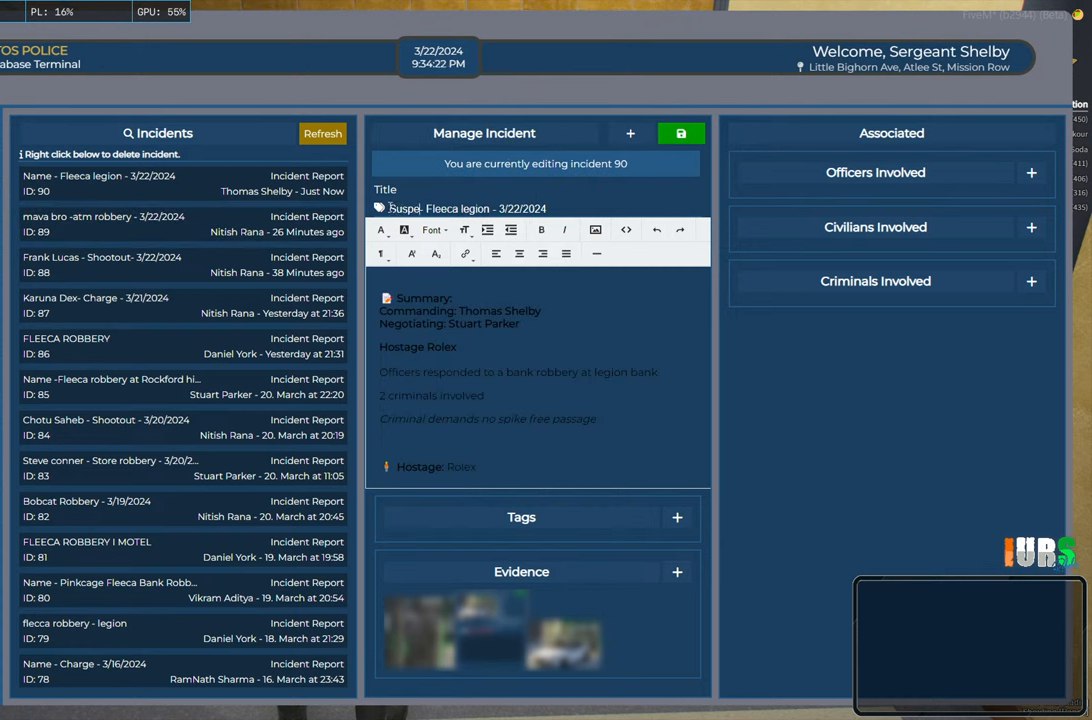
{"keys": [], "events": [[383, "space", "down"], [483, "space", "up"]]}
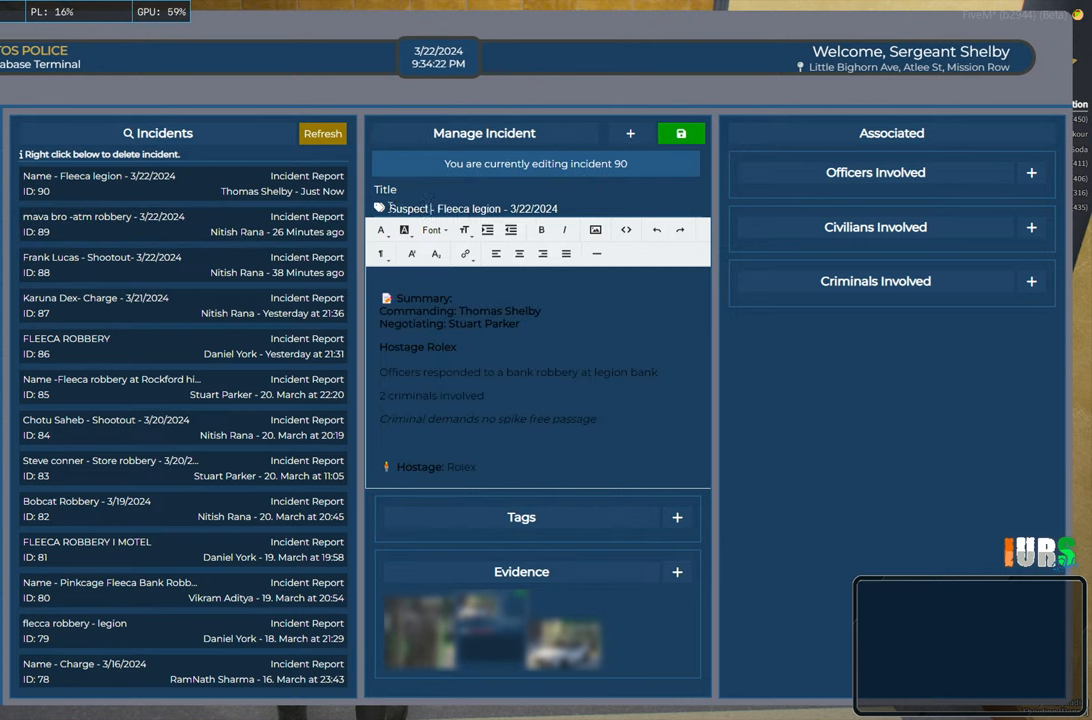
{"keys": ["space"], "events": [[500, "space", "down"]]}
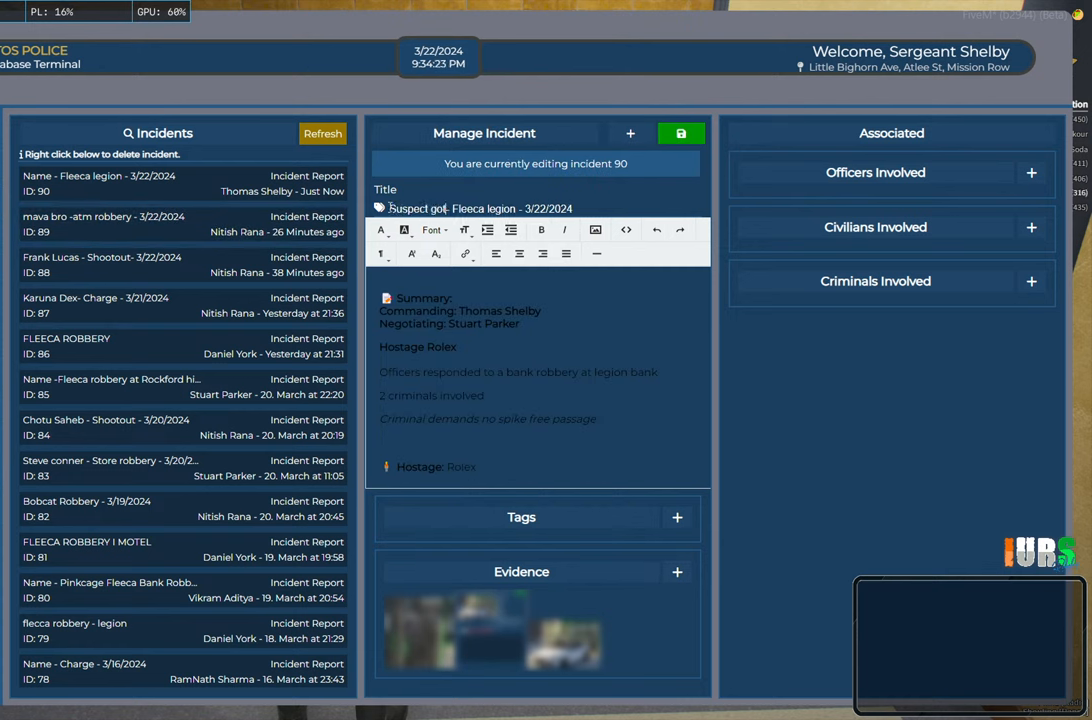
{"keys": ["w"], "events": [[83, "space", "up"], [216, "a", "down"], [350, "a", "up"], [450, "w", "down"]]}
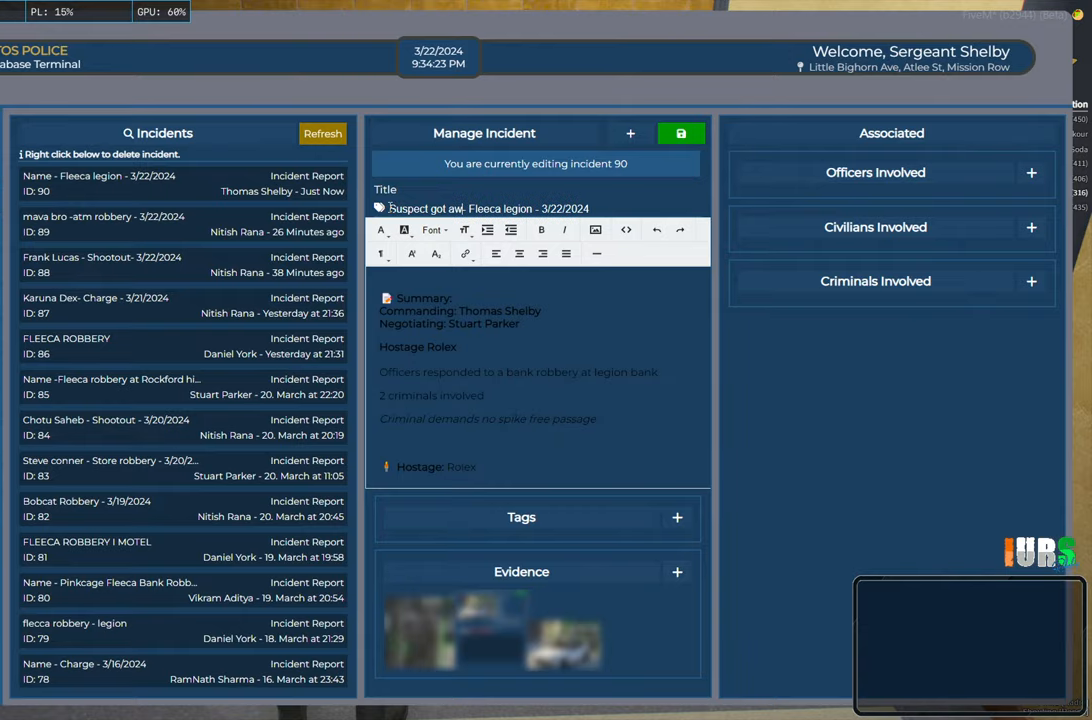
{"keys": [], "events": [[33, "w", "up"], [150, "a", "down"], [216, "a", "up"]]}
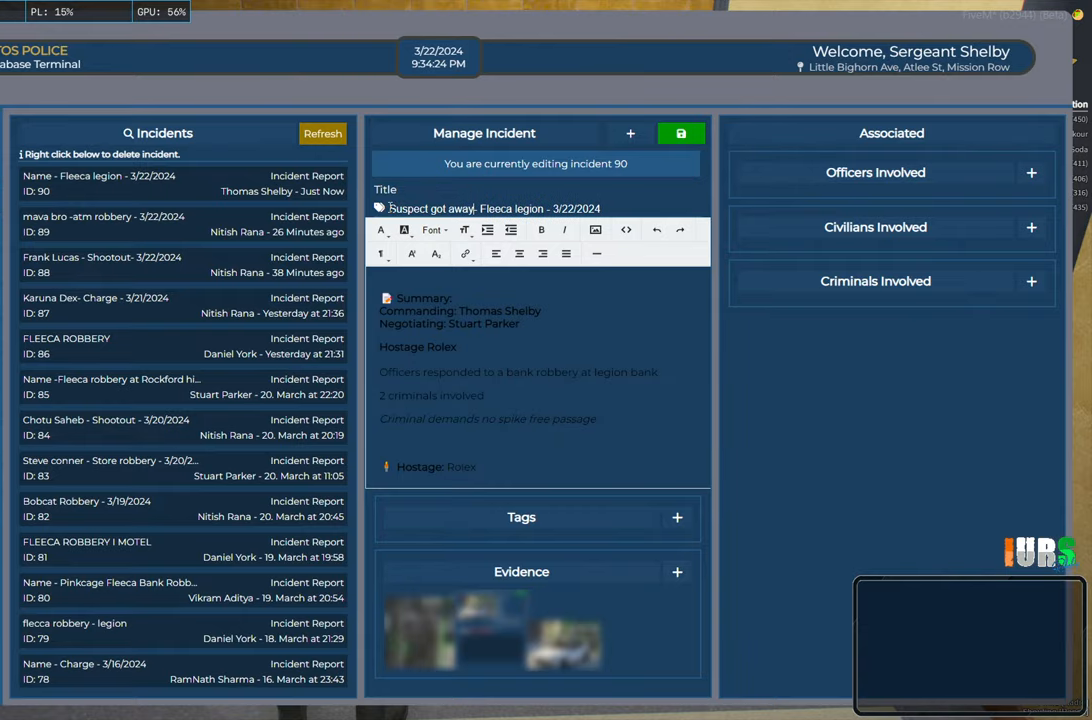
{"keys": [], "events": []}
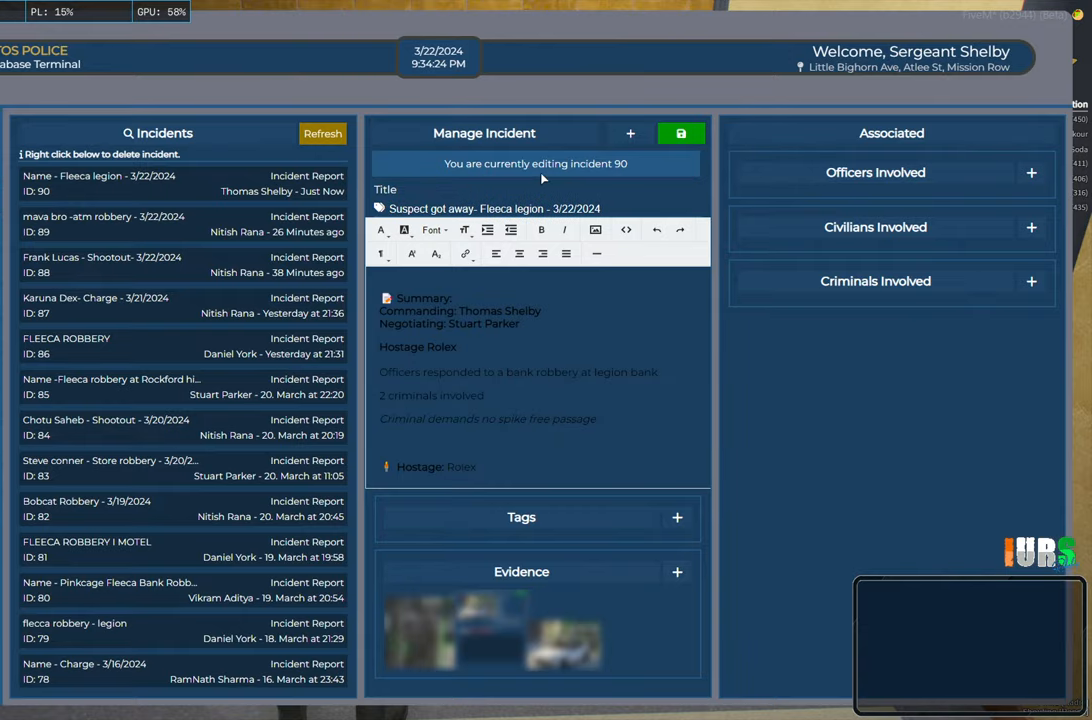
{"keys": [], "events": []}
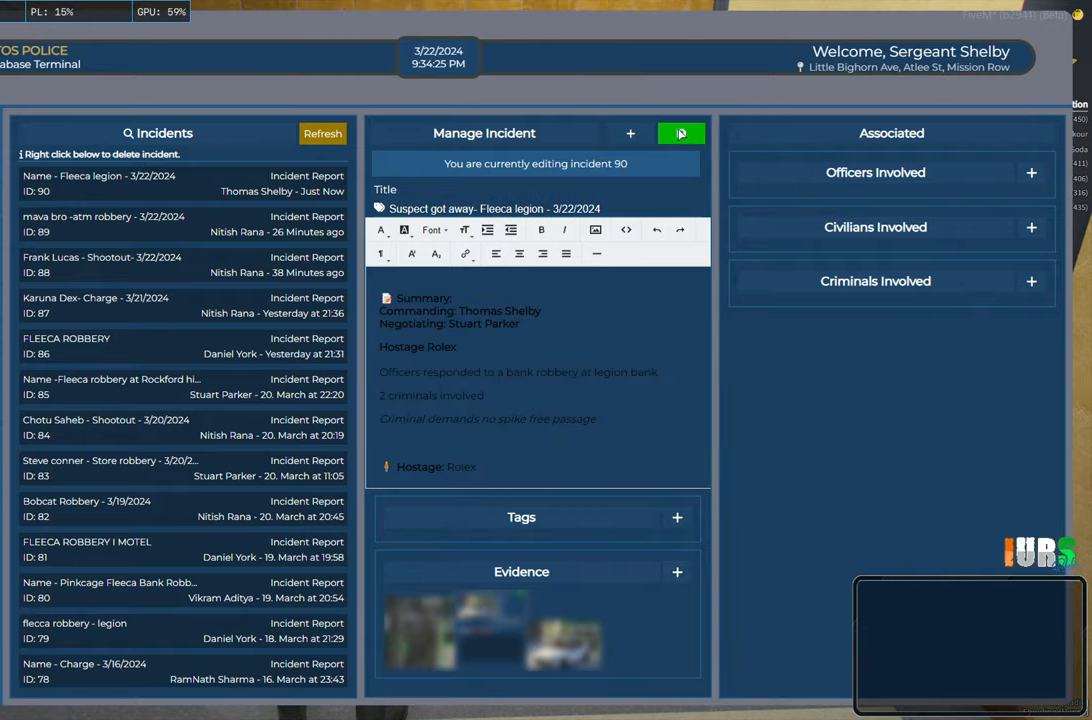
{"keys": [], "events": []}
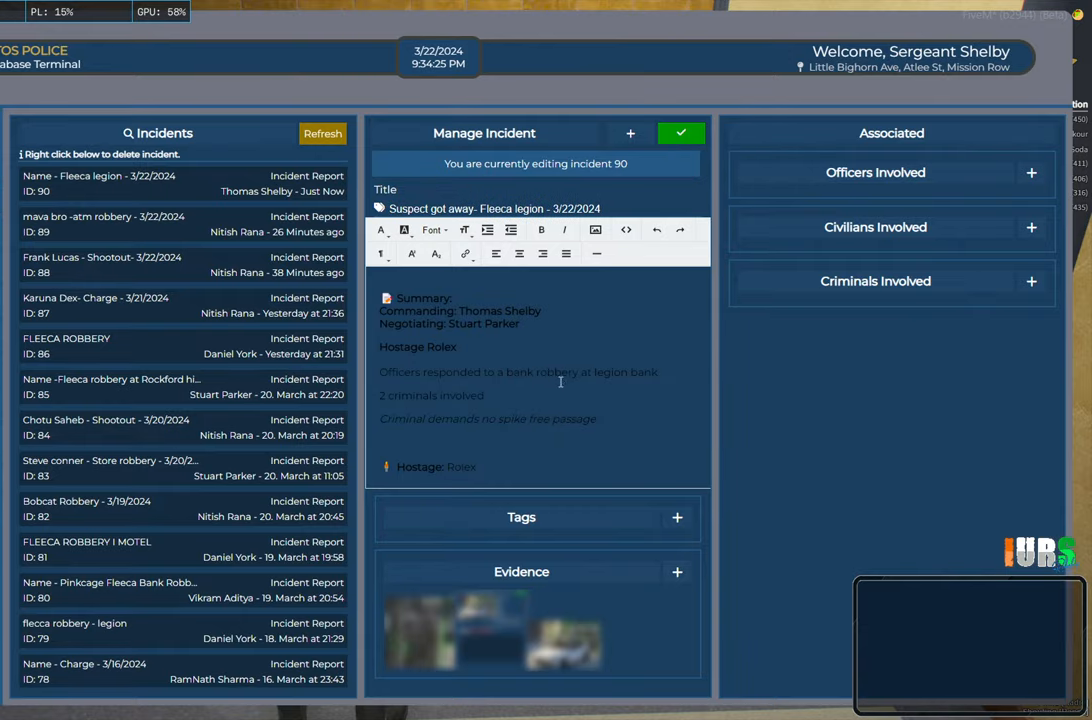
{"keys": [], "events": []}
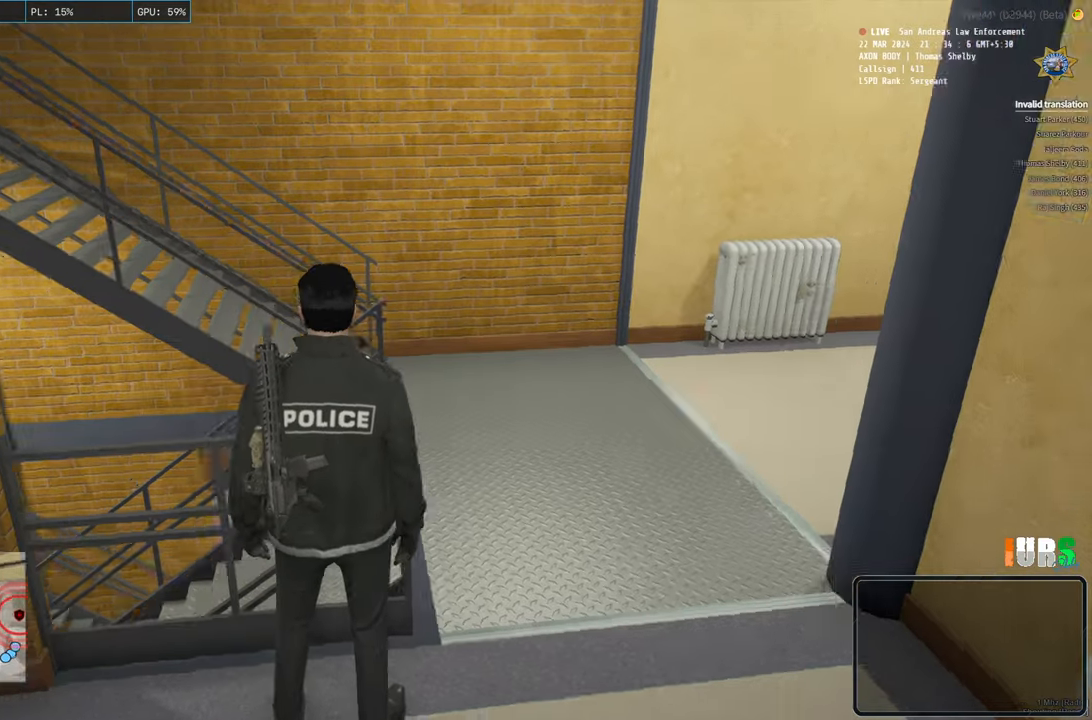
{"keys": ["d", "shift", "w"], "events": [[100, "w", "down"], [350, "d", "down"], [450, "shift", "down"]]}
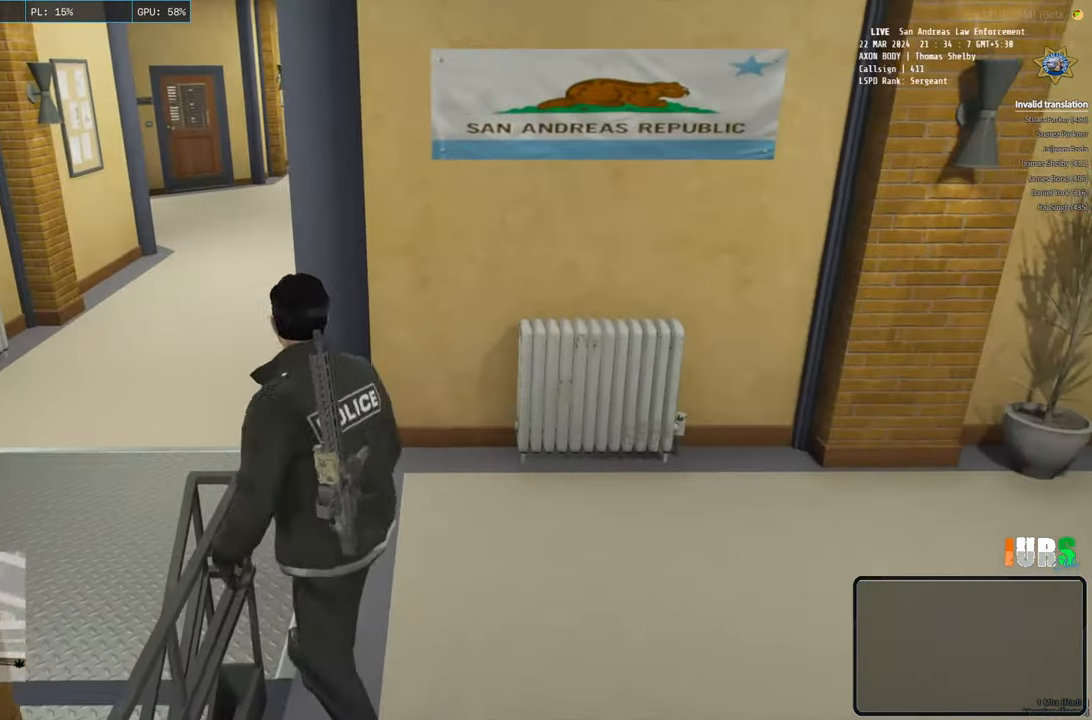
{"keys": ["shift", "w"], "events": [[233, "d", "up"]]}
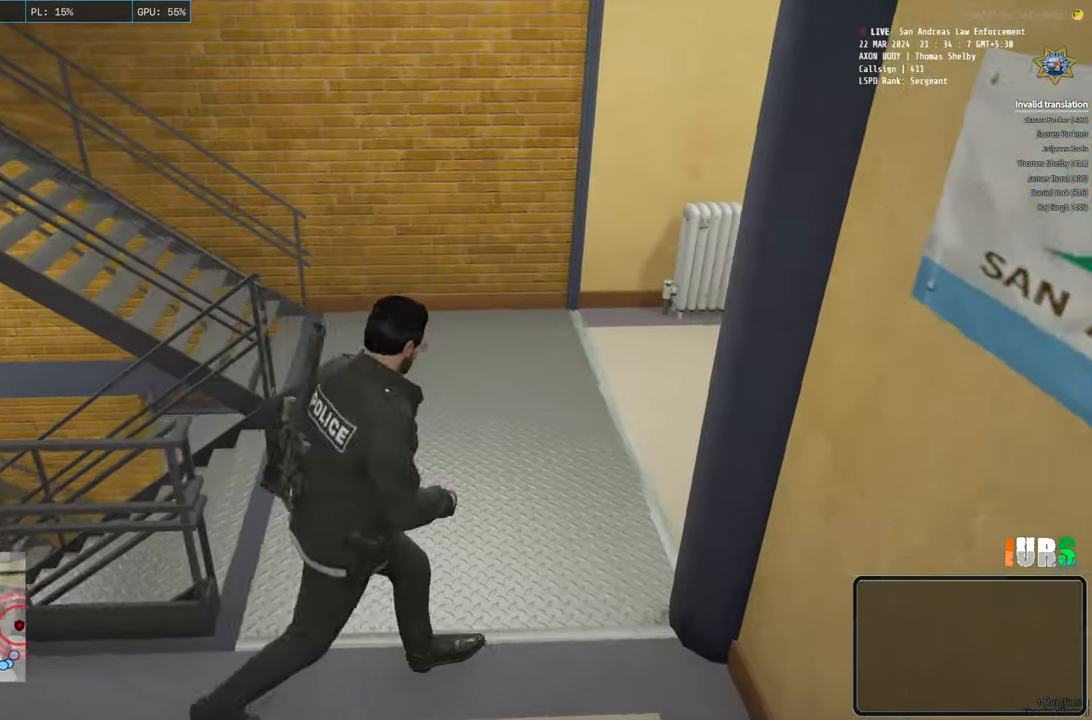
{"keys": ["shift", "w"], "events": []}
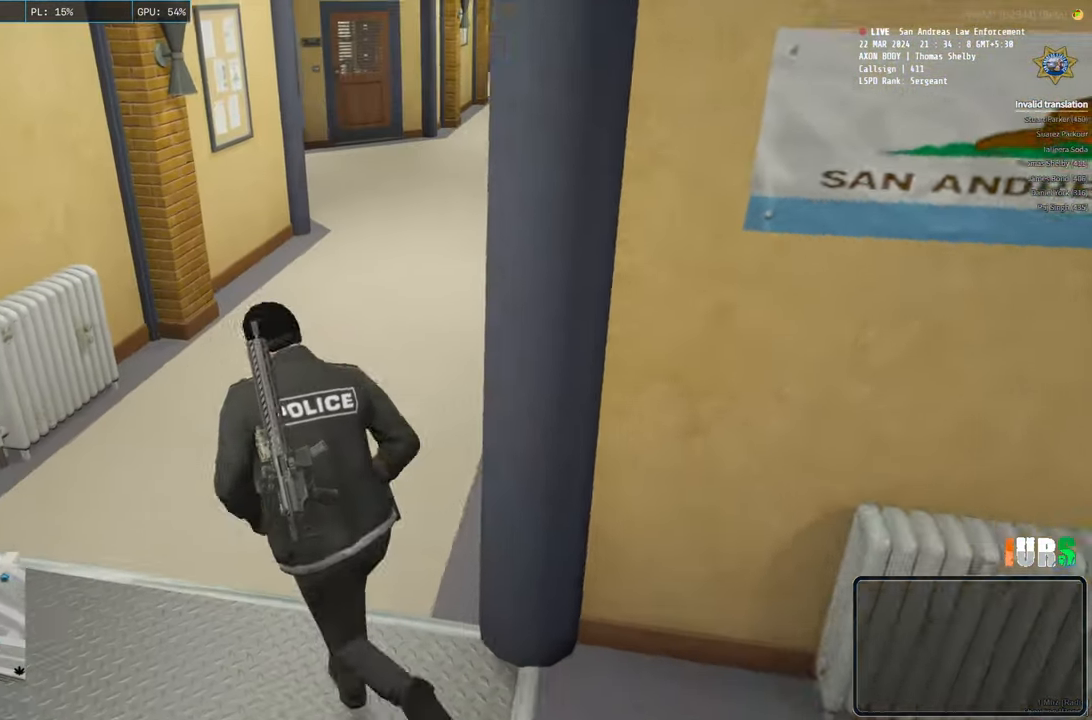
{"keys": ["shift", "w"], "events": [[83, "space", "down"], [150, "space", "up"]]}
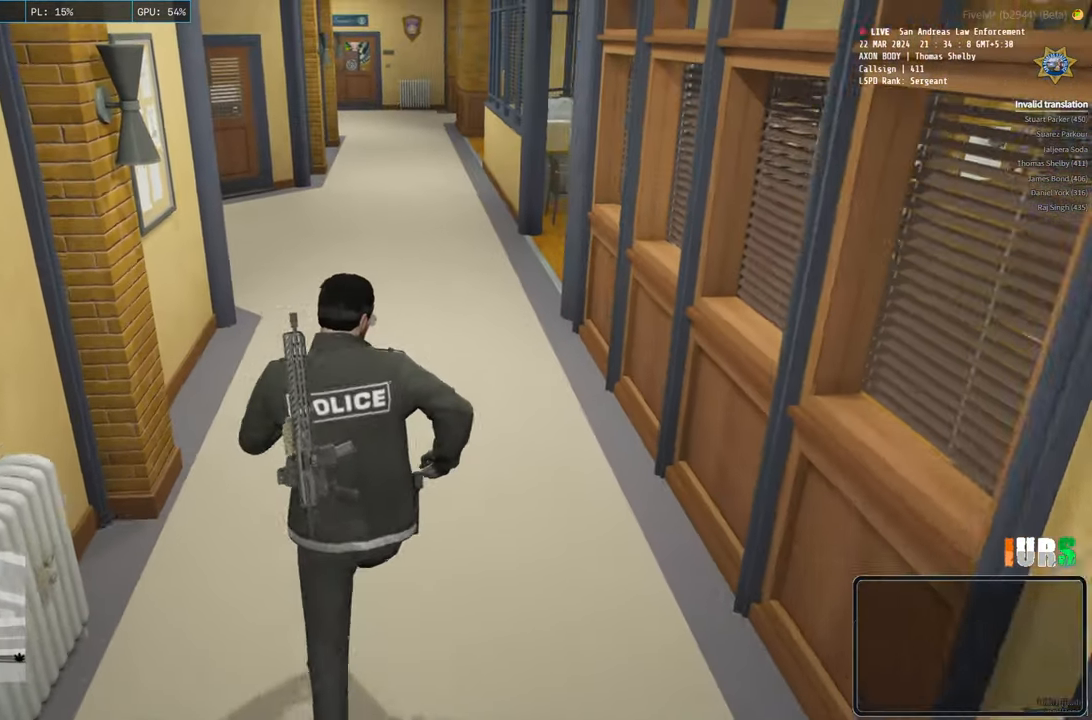
{"keys": ["shift", "w"], "events": []}
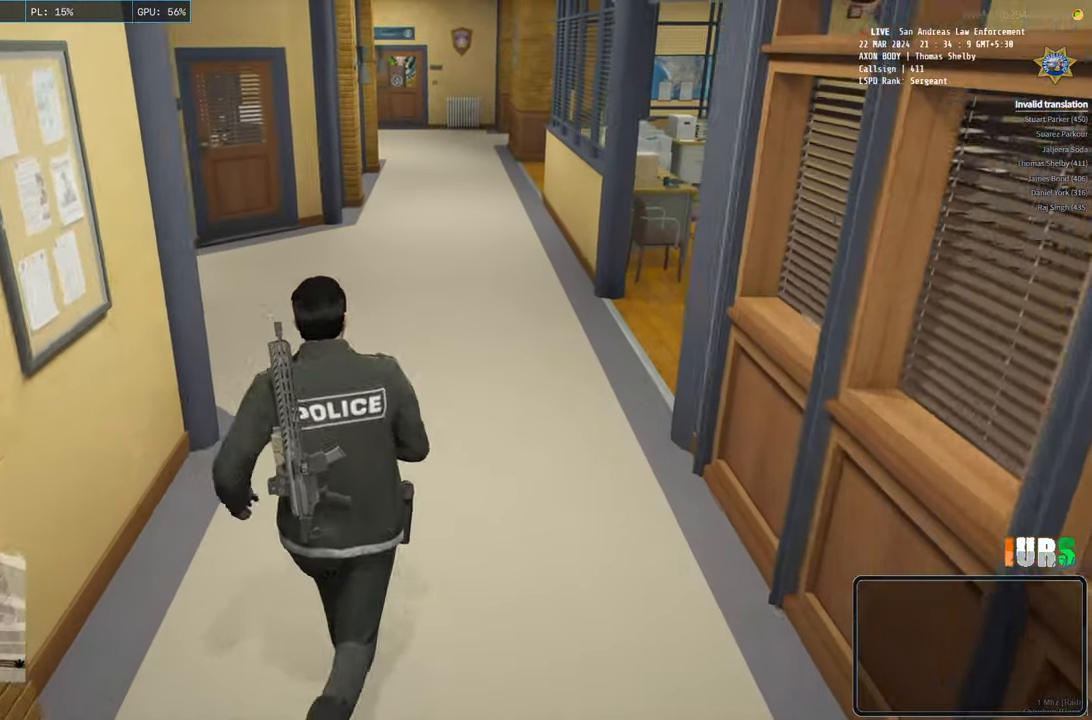
{"keys": ["shift", "w"], "events": [[316, "space", "down"], [433, "space", "up"]]}
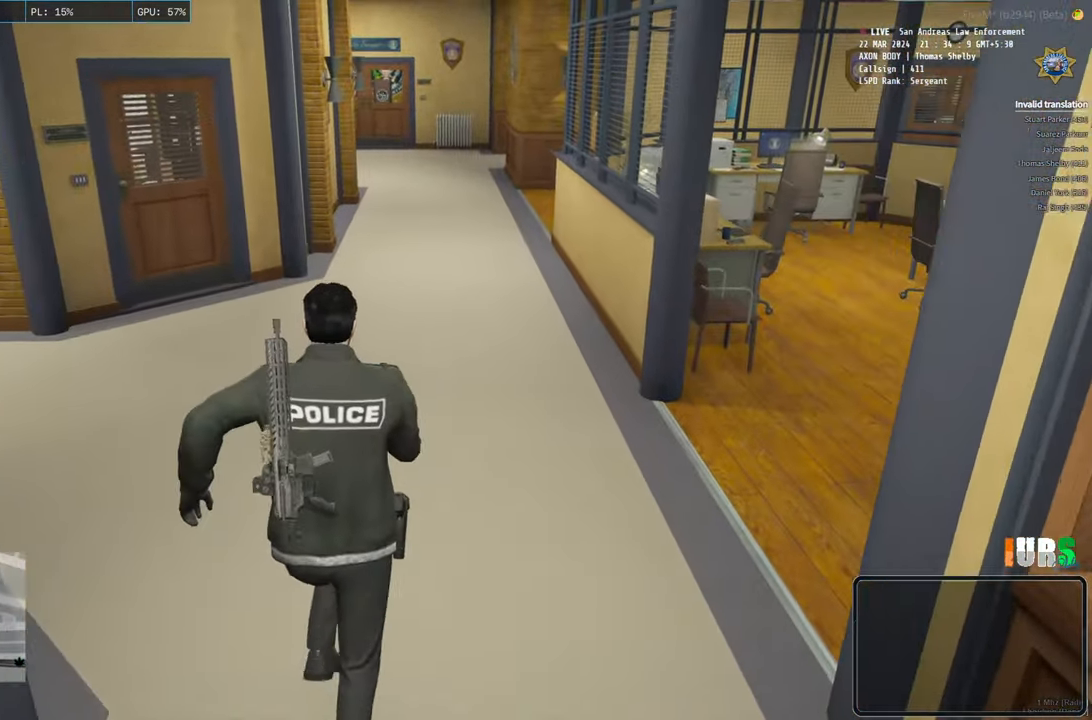
{"keys": ["shift", "w"], "events": []}
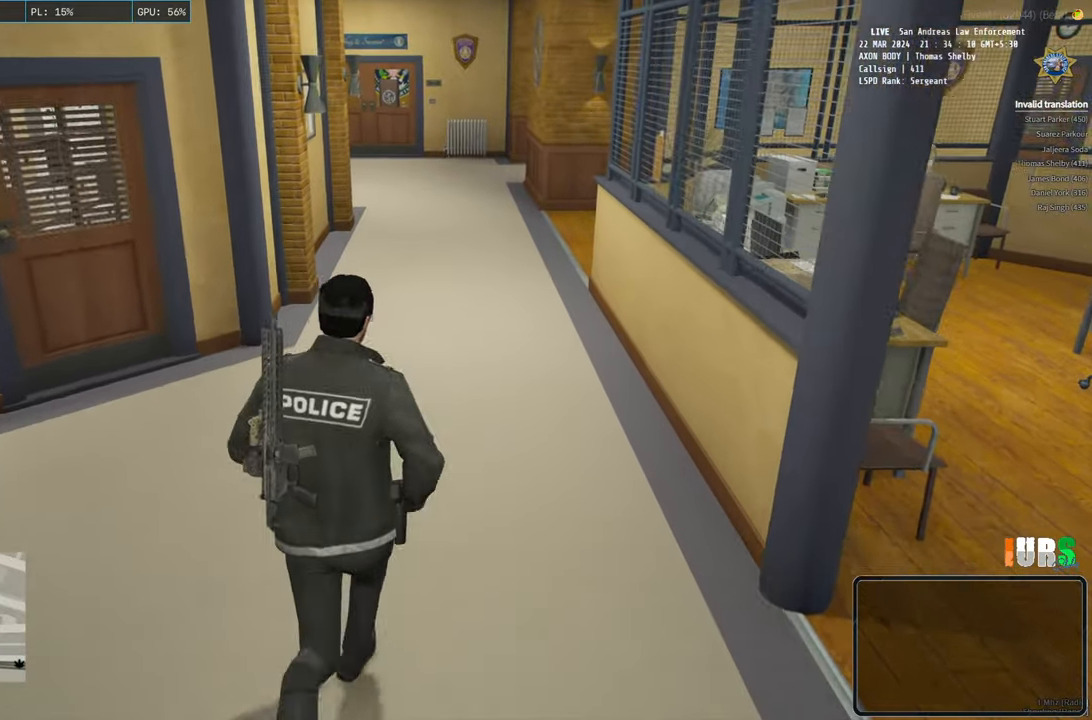
{"keys": [], "events": [[200, "shift", "up"], [200, "w", "up"]]}
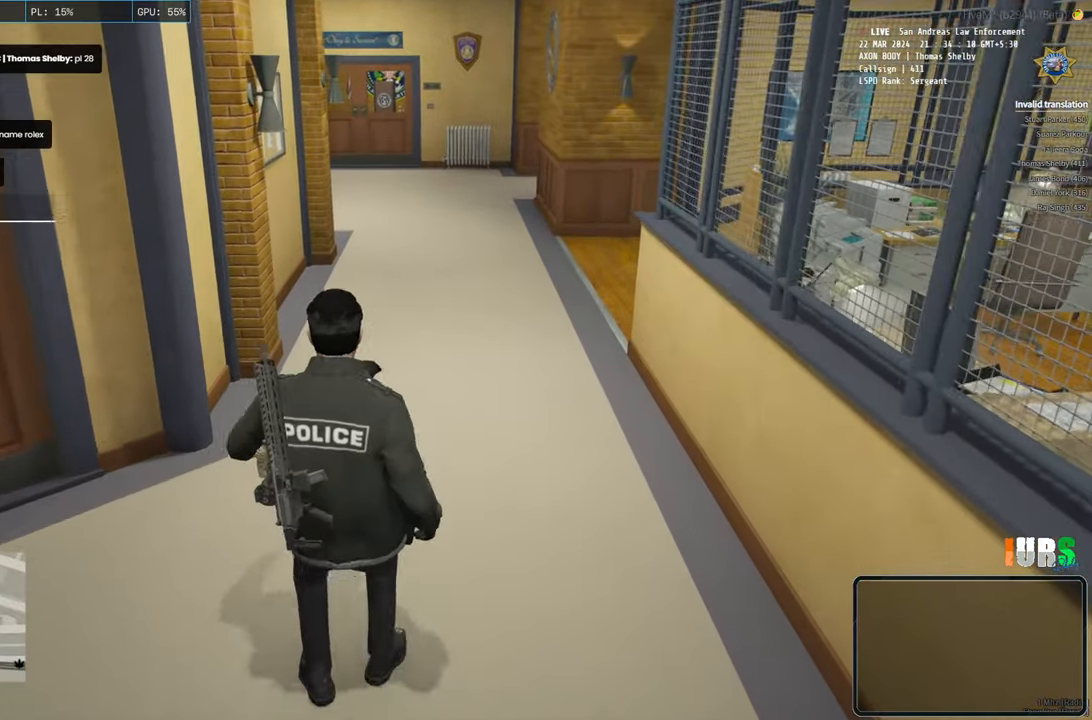
{"keys": [], "events": [[216, "d", "down"], [350, "d", "up"]]}